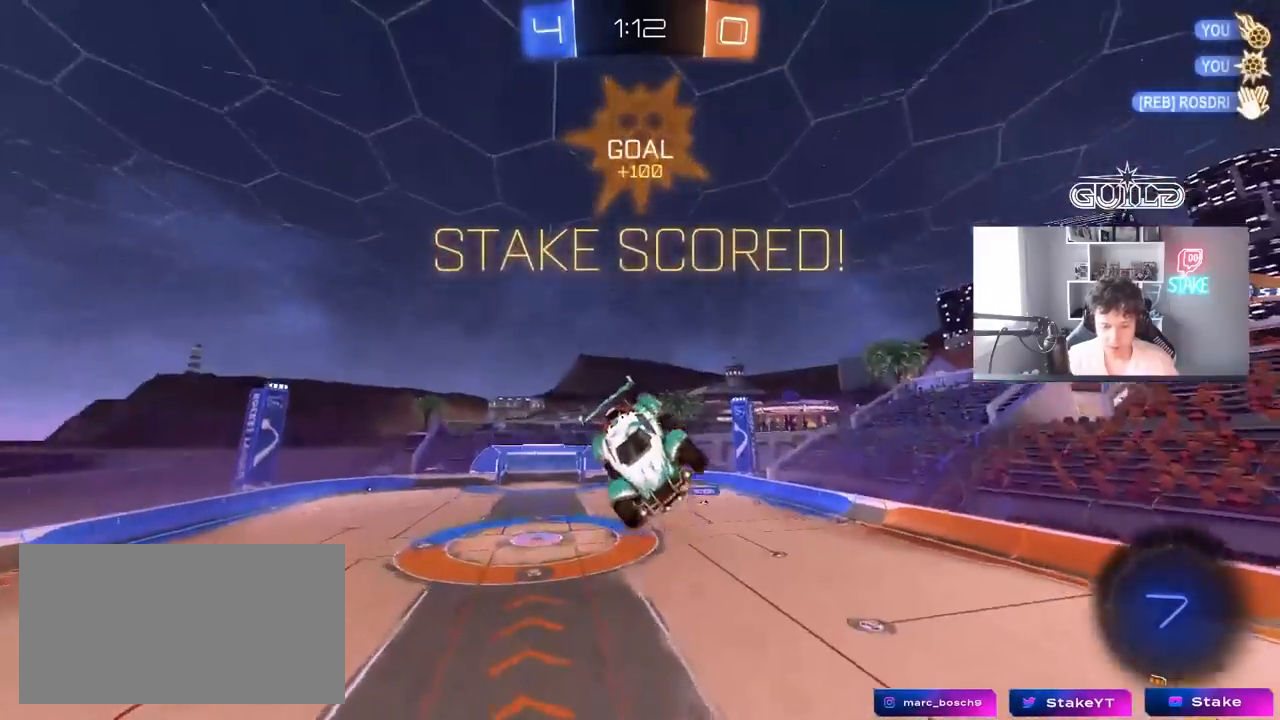
Gameplay with keyboard and mouse; each line is a JSON object with the keys and mouse buttons held at the frame after it. "events" lists presses ("down") and releases ("up") of "1", "2", "3", "4", "5", "a", "alt", "c", "caps_lock", "ctrl", "d", "e", "f", "g", "q", "r", "s", "shift", "space", "t", "tab", "v", "w", "x", "z", "mouse_left", "mouse_wheel" and "mouse_right" between this image and that frame as [ms after this image, input, new state], when the widget could be followed in between. "mouse_left", "mouse_wheel", "mouse_right" = the "left", "wheel", "right" buttons of the "mouse" list. No other keys are recorded. "wheel" means that the mouse wheel is clicked or scrolled. "mouse_move" is the direction in which the mouse moves at that frame (one of eight, or "still"), when it could be read.
{"keys": [], "mouse": ["left"], "mouse_move": "still", "events": [[367, "s", "up"], [367, "shift", "down"], [467, "a", "up"], [467, "shift", "up"], [500, "mouse_left", "down"]]}
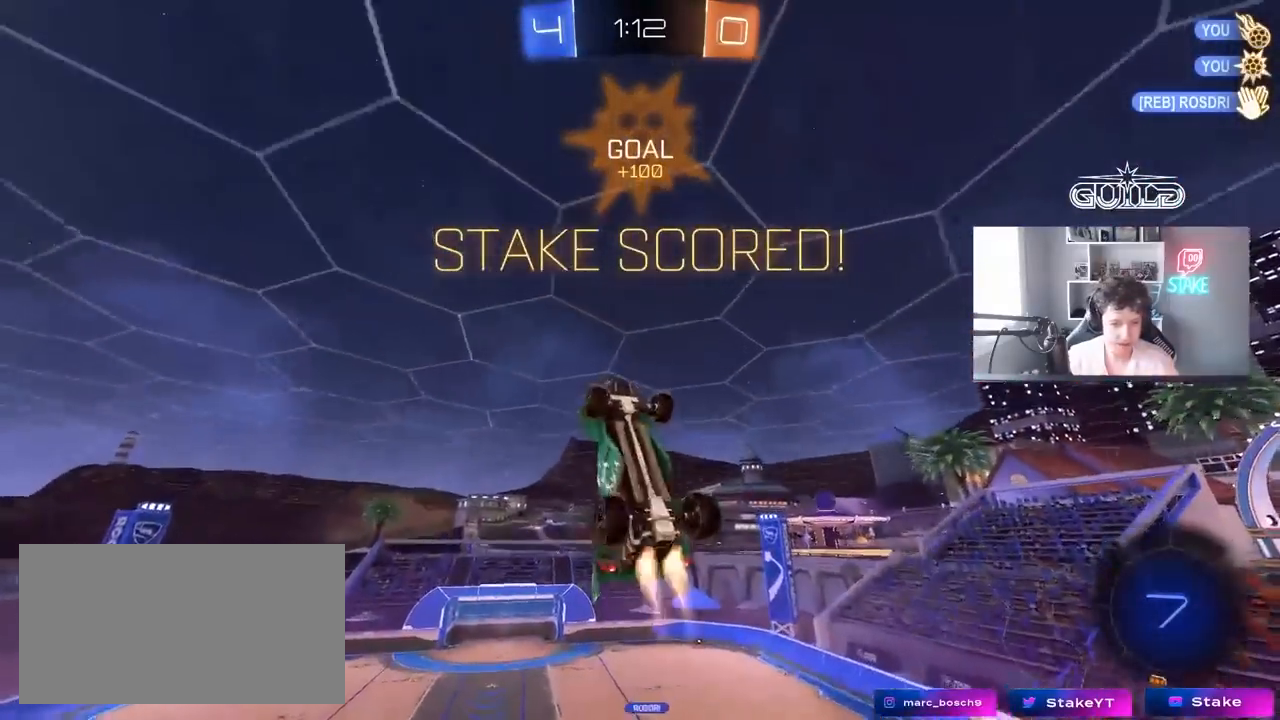
{"keys": ["d"], "mouse": [], "mouse_move": "still", "events": [[150, "d", "down"], [150, "s", "down"], [250, "d", "up"], [250, "s", "up"], [283, "mouse_left", "up"], [483, "d", "down"]]}
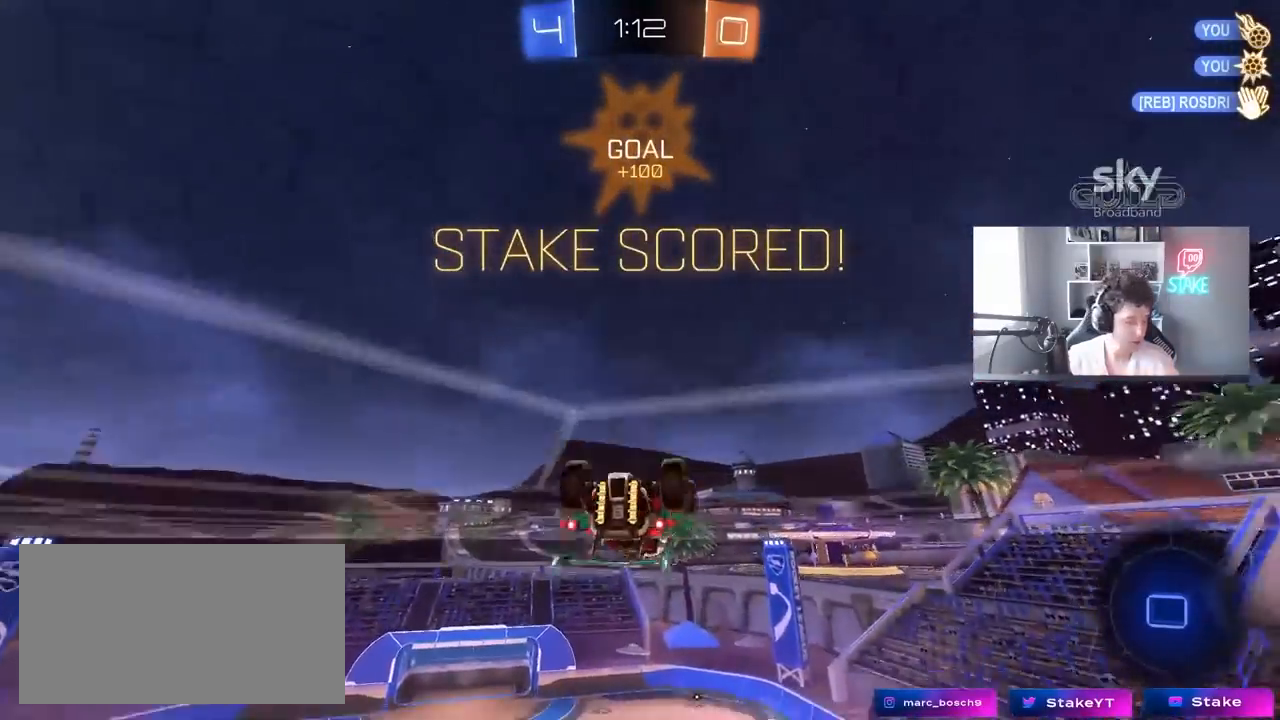
{"keys": ["d", "s", "shift"], "mouse": [], "mouse_move": "still", "events": [[67, "mouse_left", "down"], [117, "mouse_right", "down"], [167, "w", "down"], [217, "mouse_right", "up"], [267, "mouse_right", "down"], [267, "shift", "down"], [350, "s", "down"], [350, "w", "up"], [450, "mouse_left", "up"], [500, "mouse_right", "up"]]}
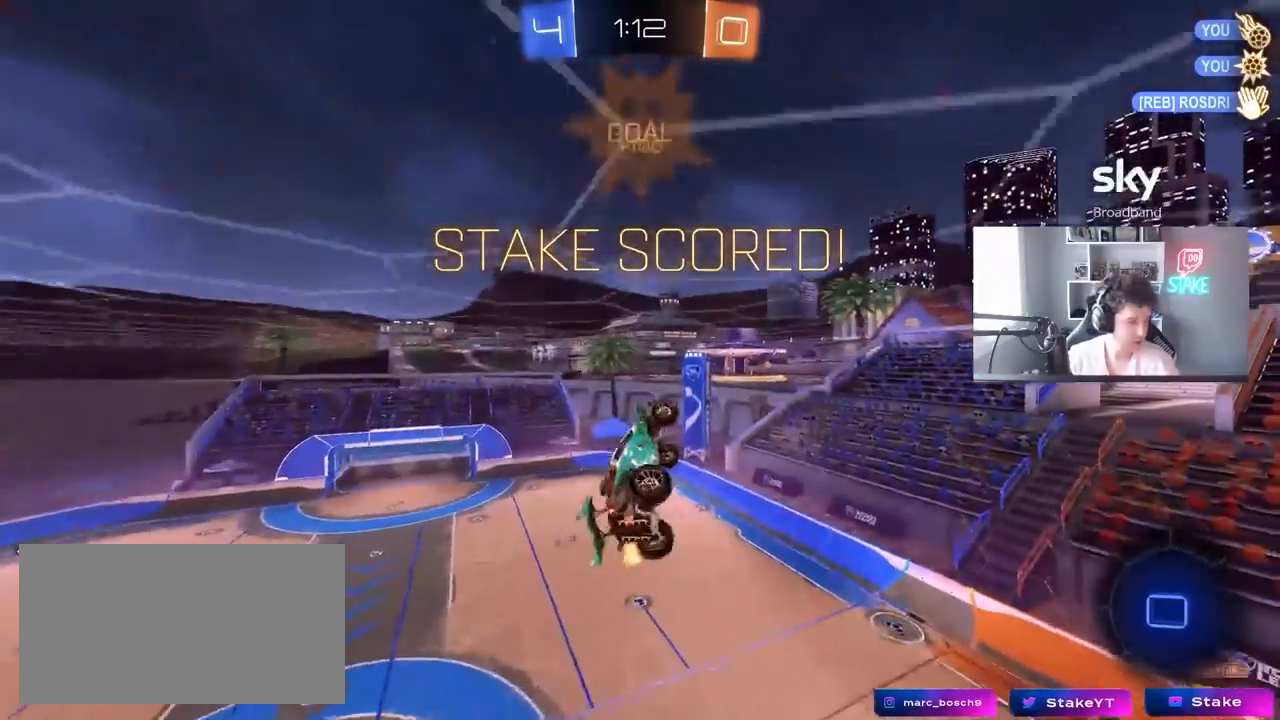
{"keys": ["shift"], "mouse": [], "mouse_move": "still", "events": [[367, "s", "up"], [467, "d", "up"]]}
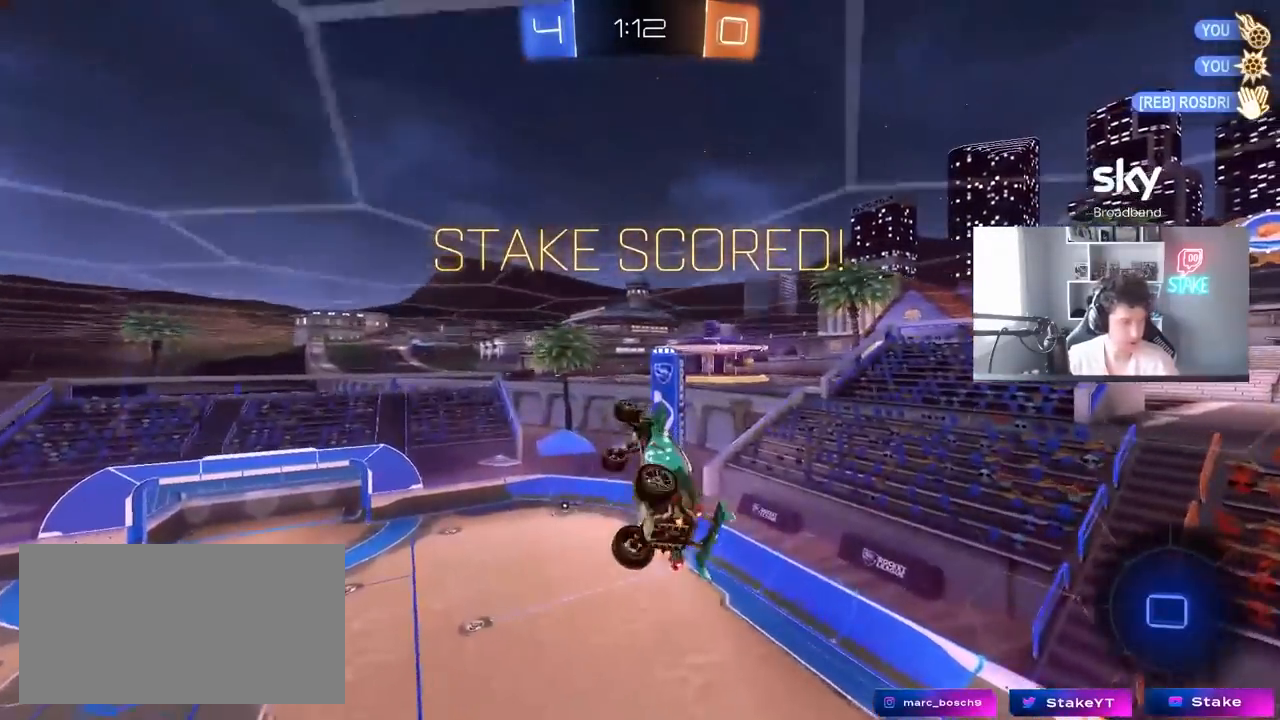
{"keys": ["d", "shift", "w"], "mouse": [], "mouse_move": "still", "events": [[100, "d", "down"], [100, "s", "down"], [233, "s", "up"], [433, "w", "down"]]}
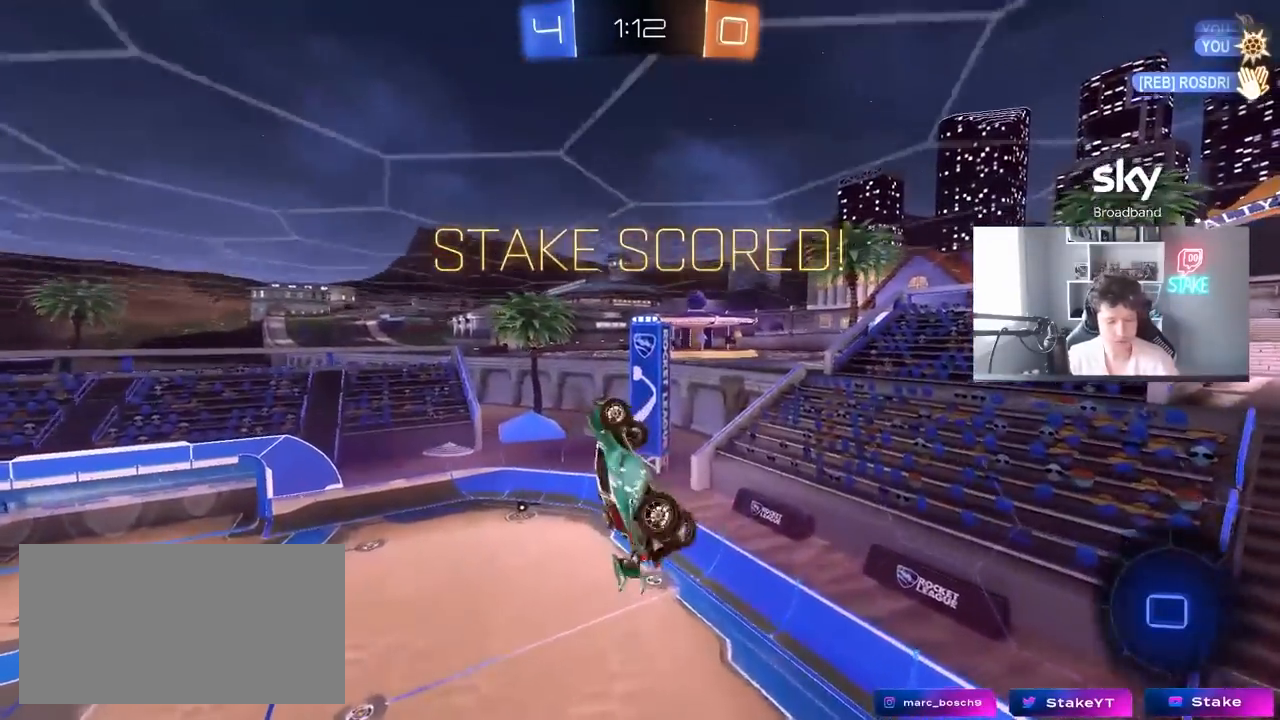
{"keys": [], "mouse": [], "mouse_move": "still", "events": [[117, "d", "up"], [117, "shift", "up"], [217, "w", "up"]]}
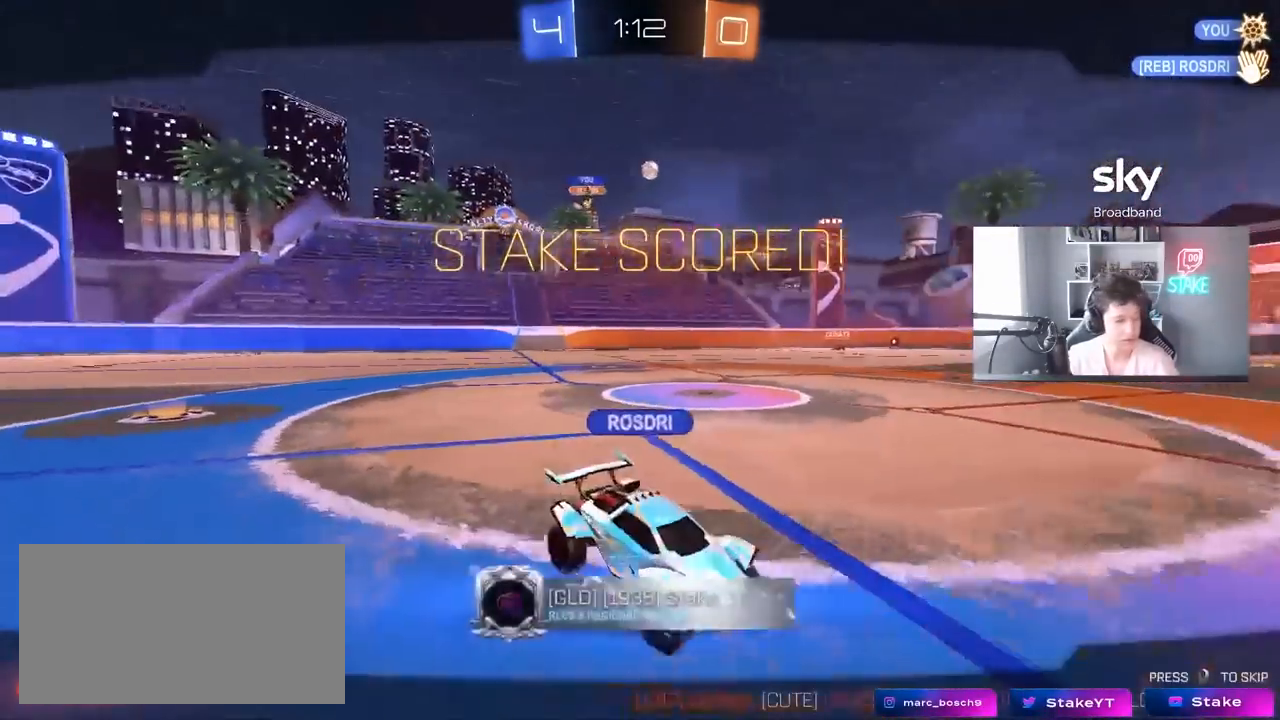
{"keys": [], "mouse": [], "mouse_move": "still", "events": []}
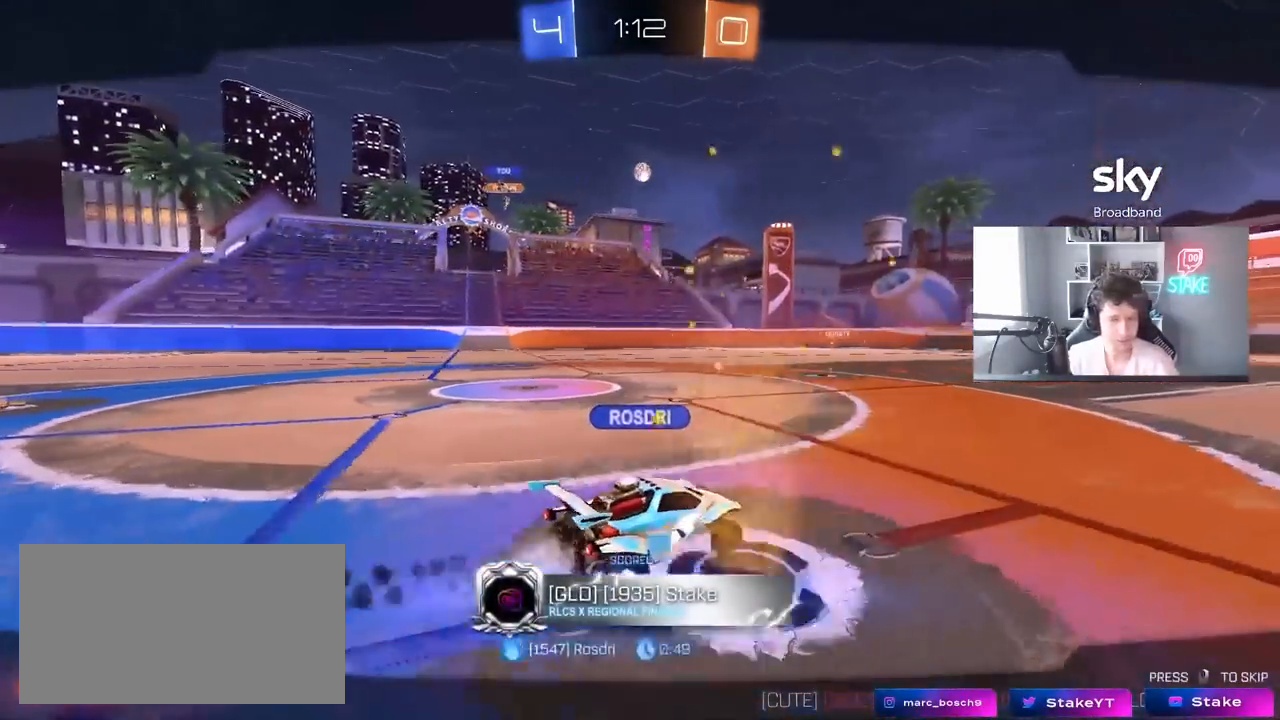
{"keys": [], "mouse": [], "mouse_move": "still", "events": []}
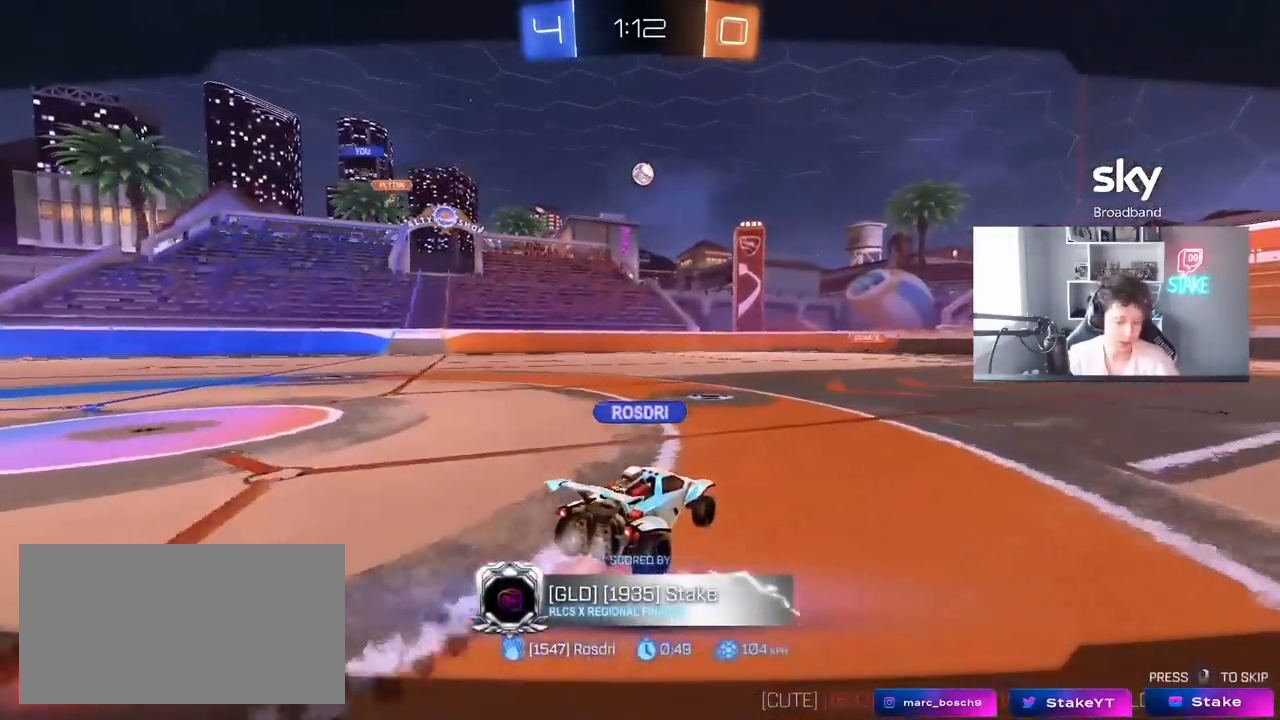
{"keys": [], "mouse": [], "mouse_move": "still", "events": []}
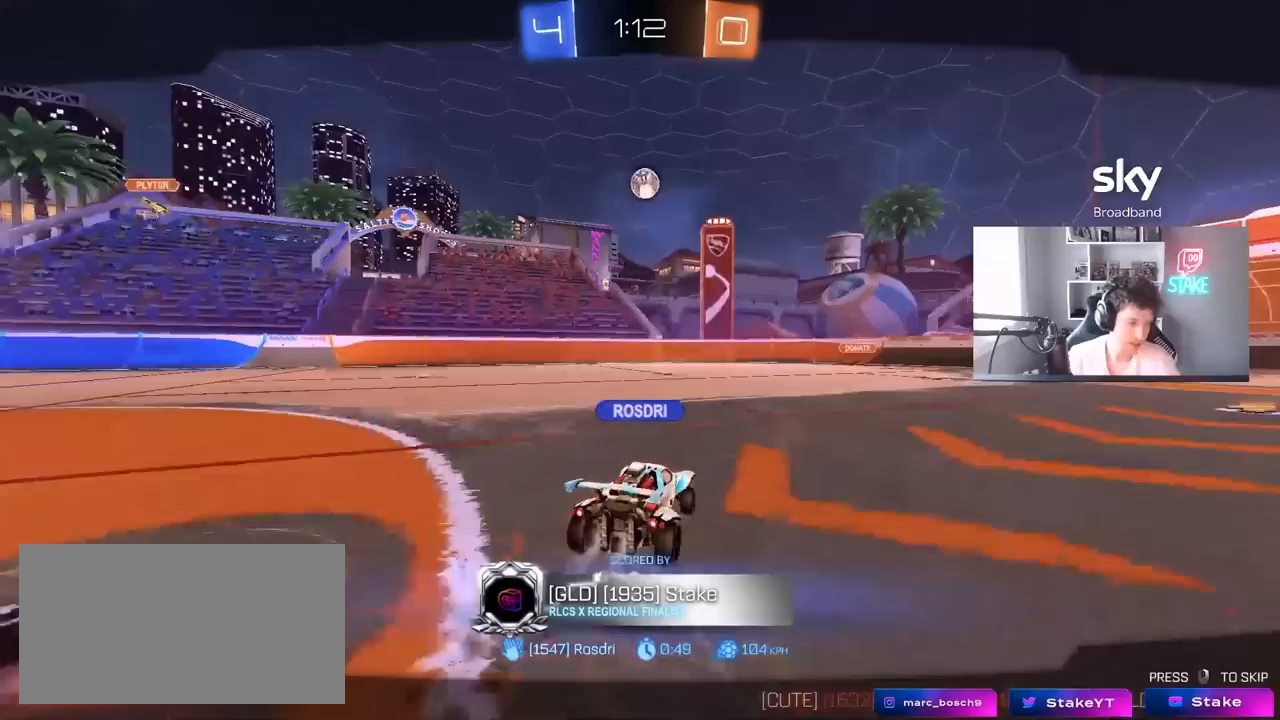
{"keys": [], "mouse": [], "mouse_move": "still", "events": []}
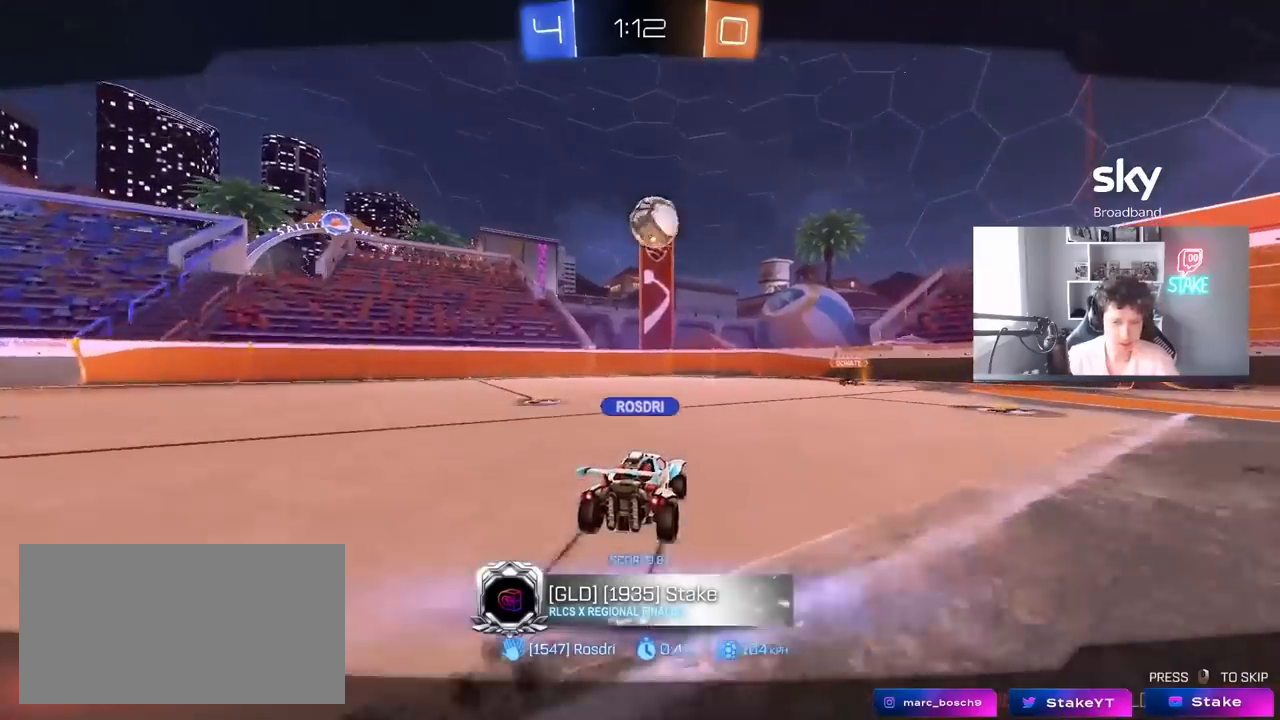
{"keys": [], "mouse": [], "mouse_move": "still", "events": []}
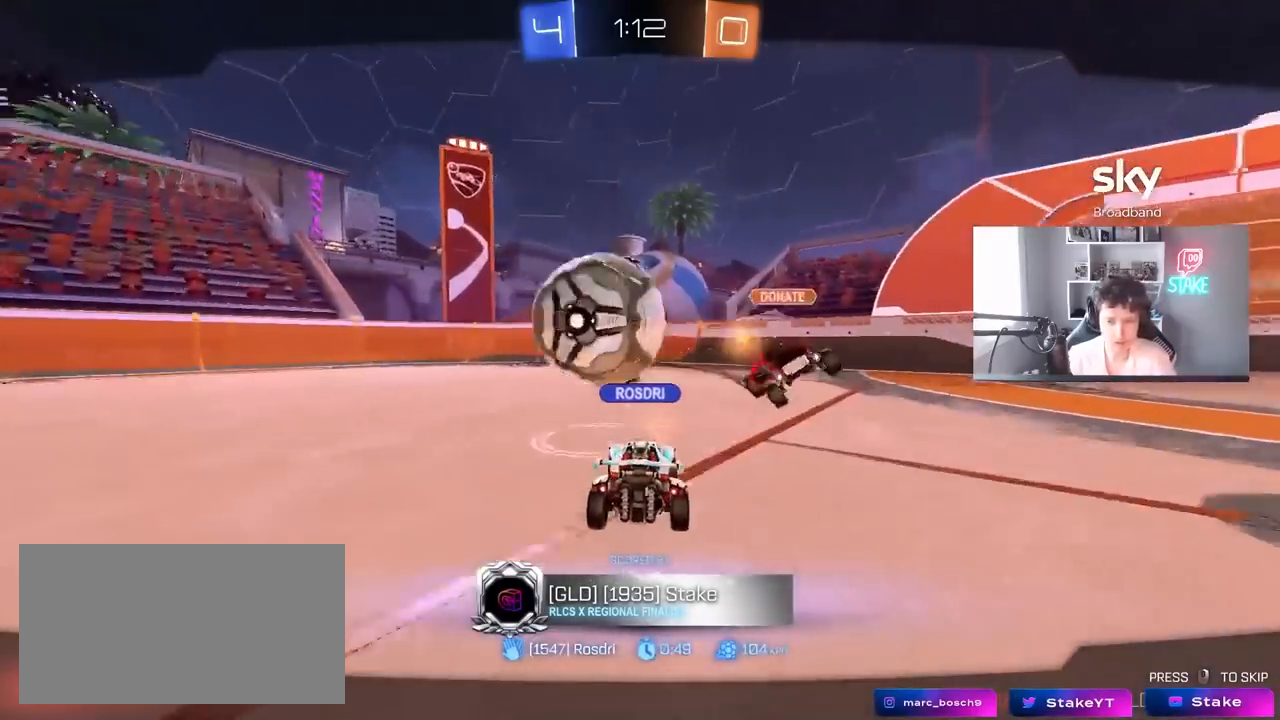
{"keys": [], "mouse": [], "mouse_move": "still", "events": []}
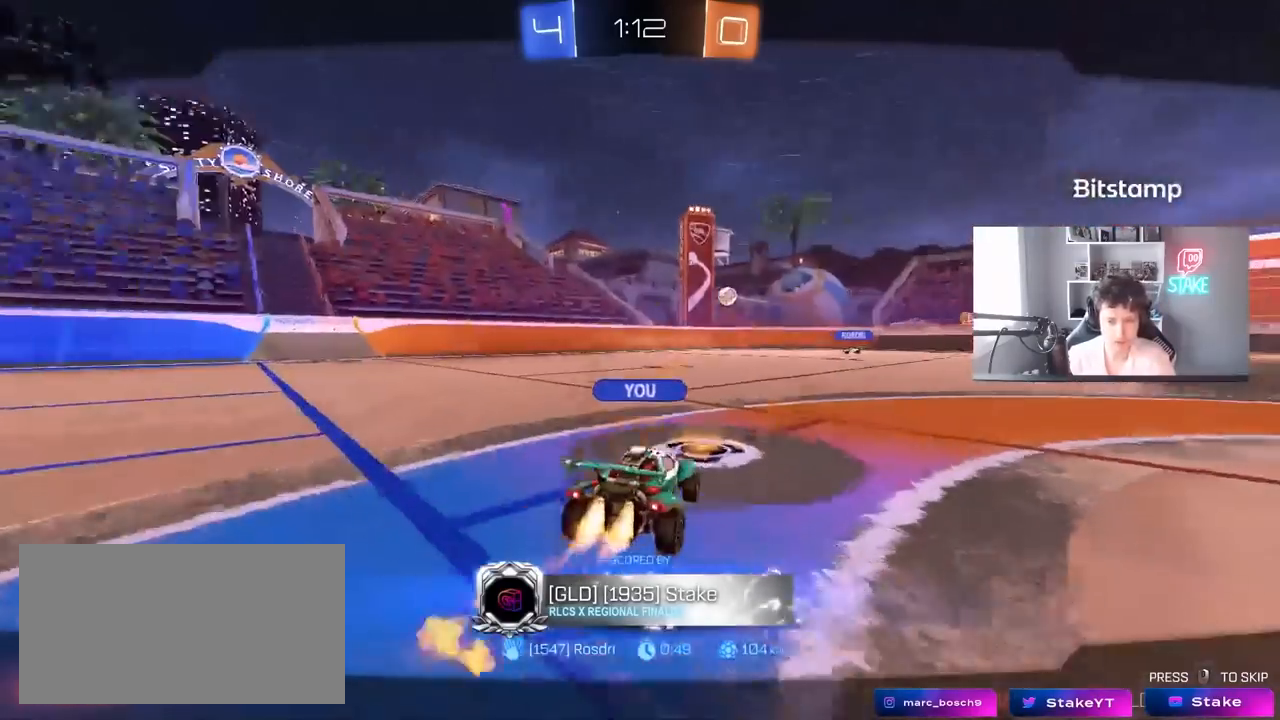
{"keys": [], "mouse": ["right"], "mouse_move": "still", "events": [[133, "mouse_right", "down"], [317, "mouse_right", "up"], [367, "mouse_right", "down"]]}
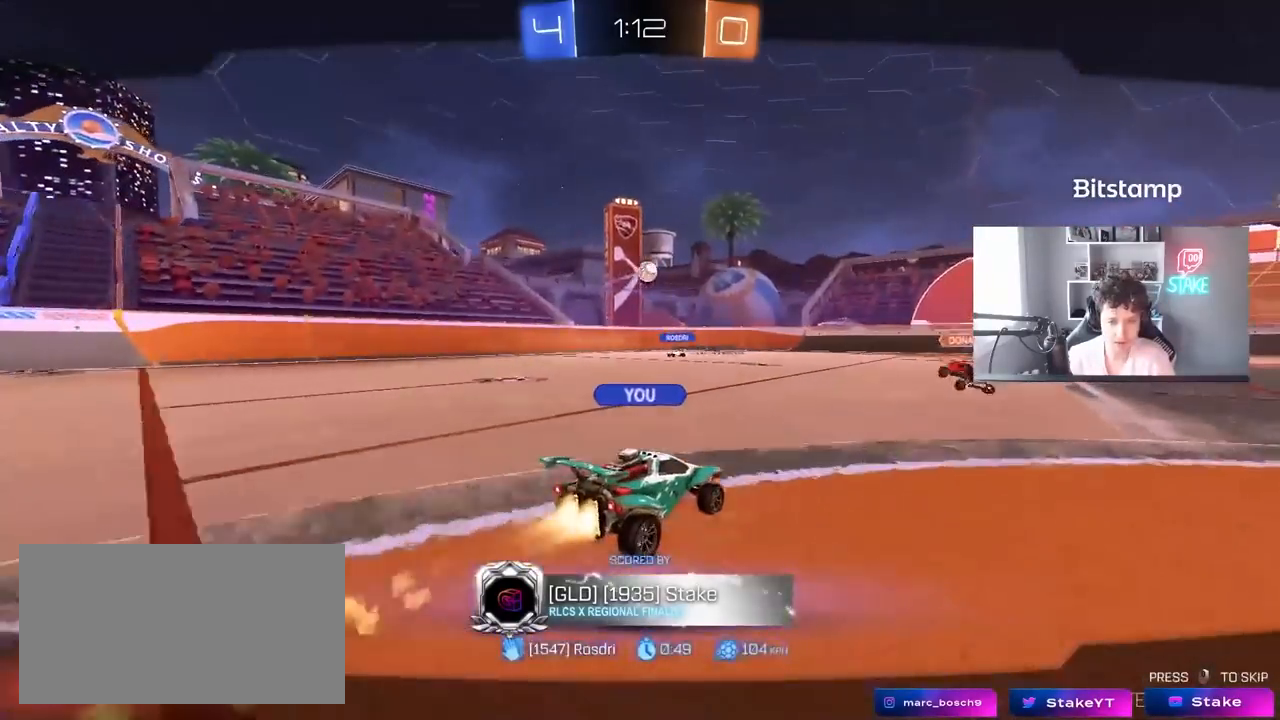
{"keys": [], "mouse": ["right"], "mouse_move": "still", "events": [[100, "mouse_right", "up"], [200, "mouse_right", "down"], [433, "mouse_right", "up"], [483, "mouse_right", "down"]]}
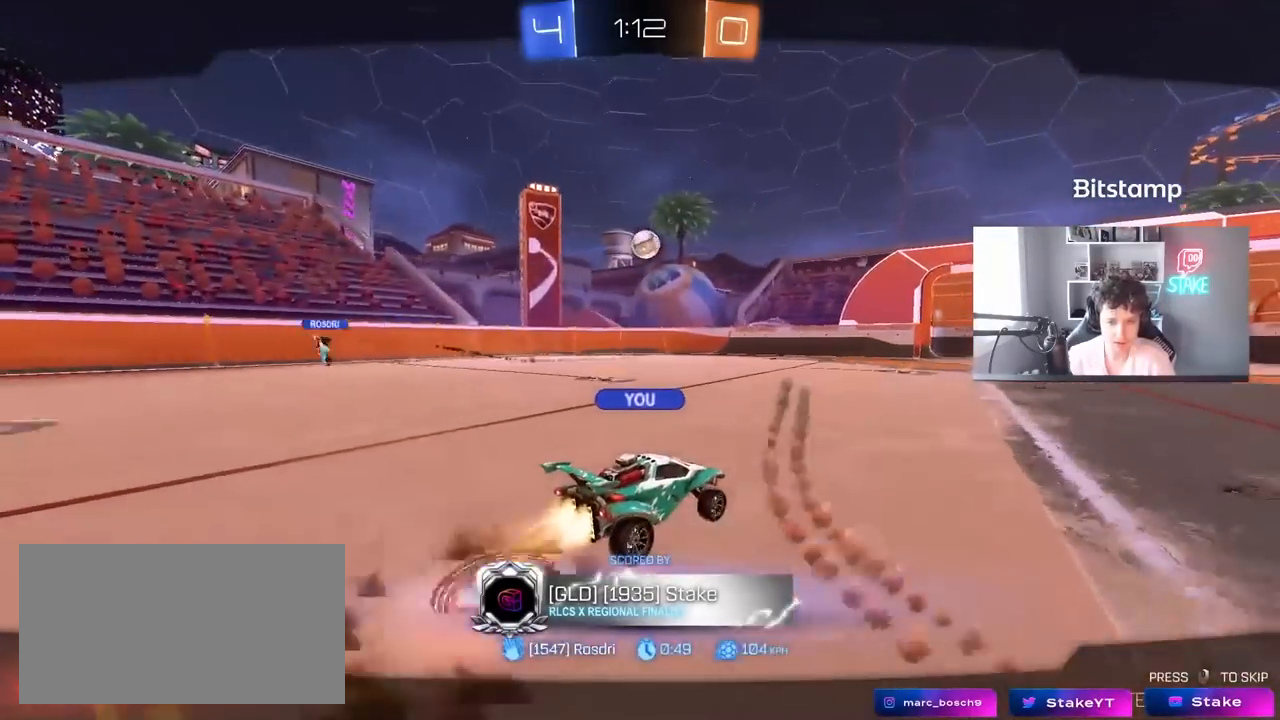
{"keys": [], "mouse": ["right"], "mouse_move": "still", "events": [[217, "mouse_right", "up"], [300, "mouse_right", "down"]]}
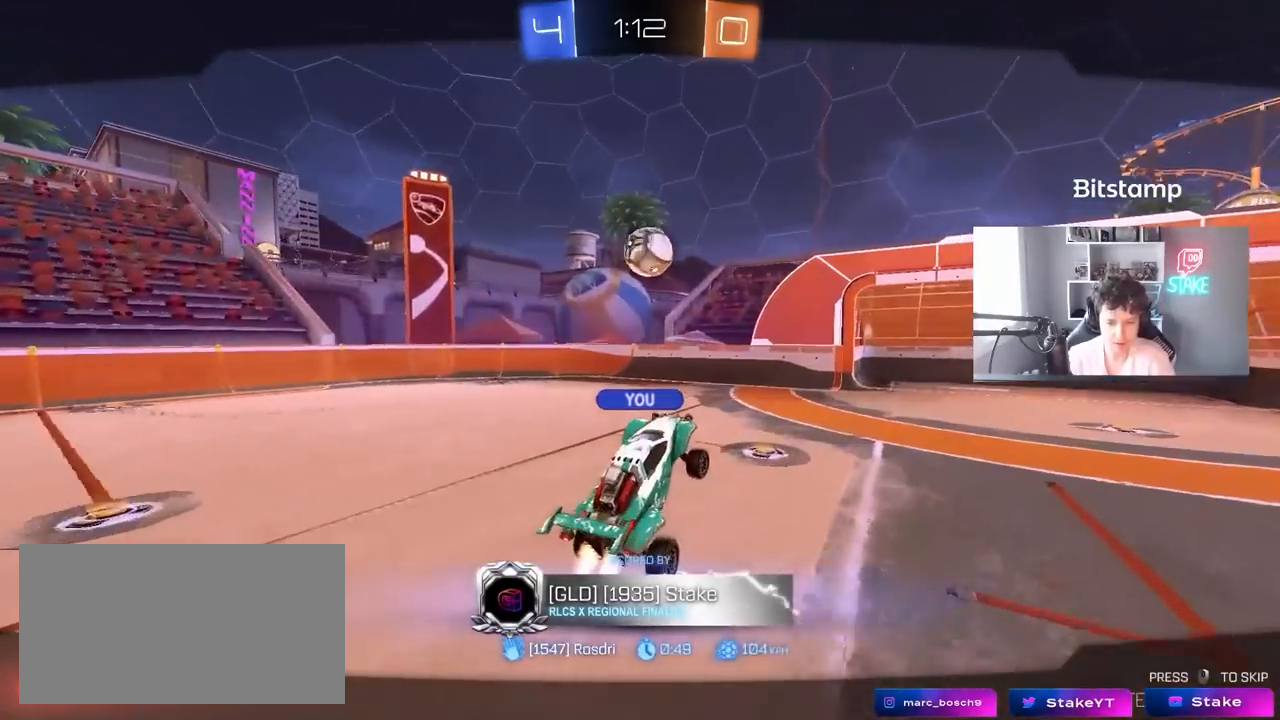
{"keys": [], "mouse": [], "mouse_move": "still", "events": [[33, "mouse_right", "up"], [183, "mouse_right", "down"], [417, "mouse_right", "up"]]}
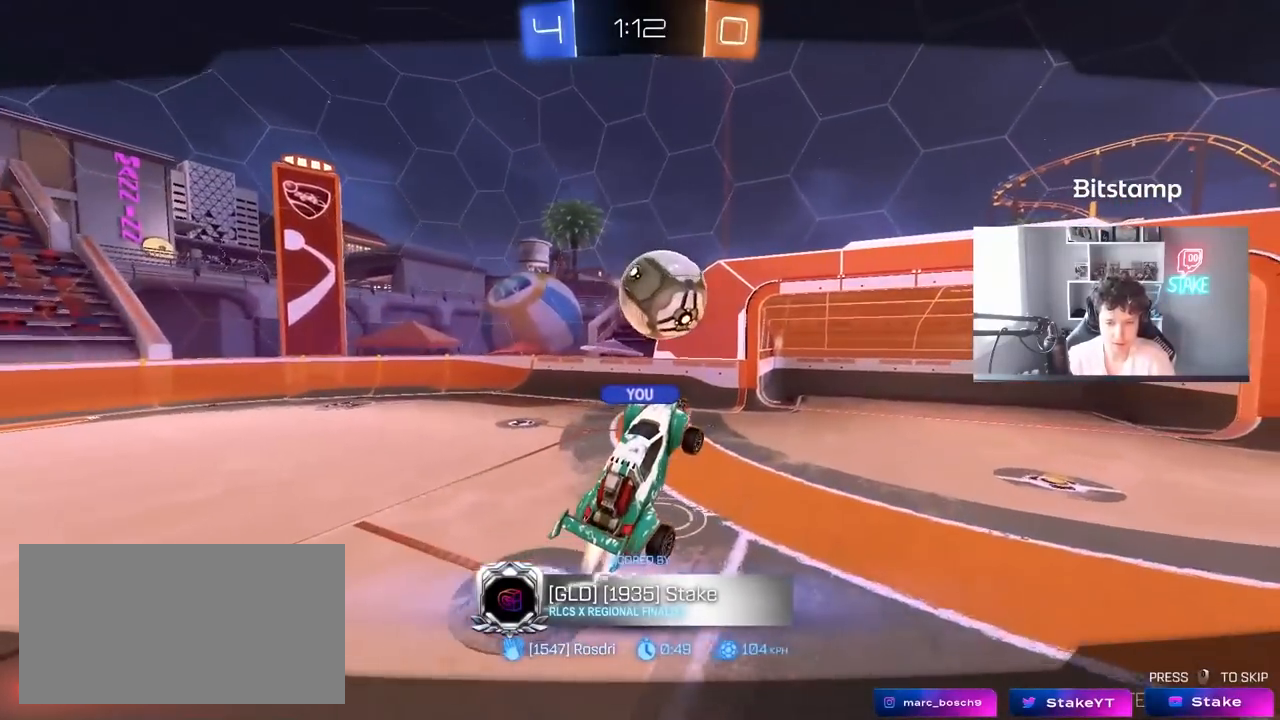
{"keys": [], "mouse": [], "mouse_move": "still", "events": []}
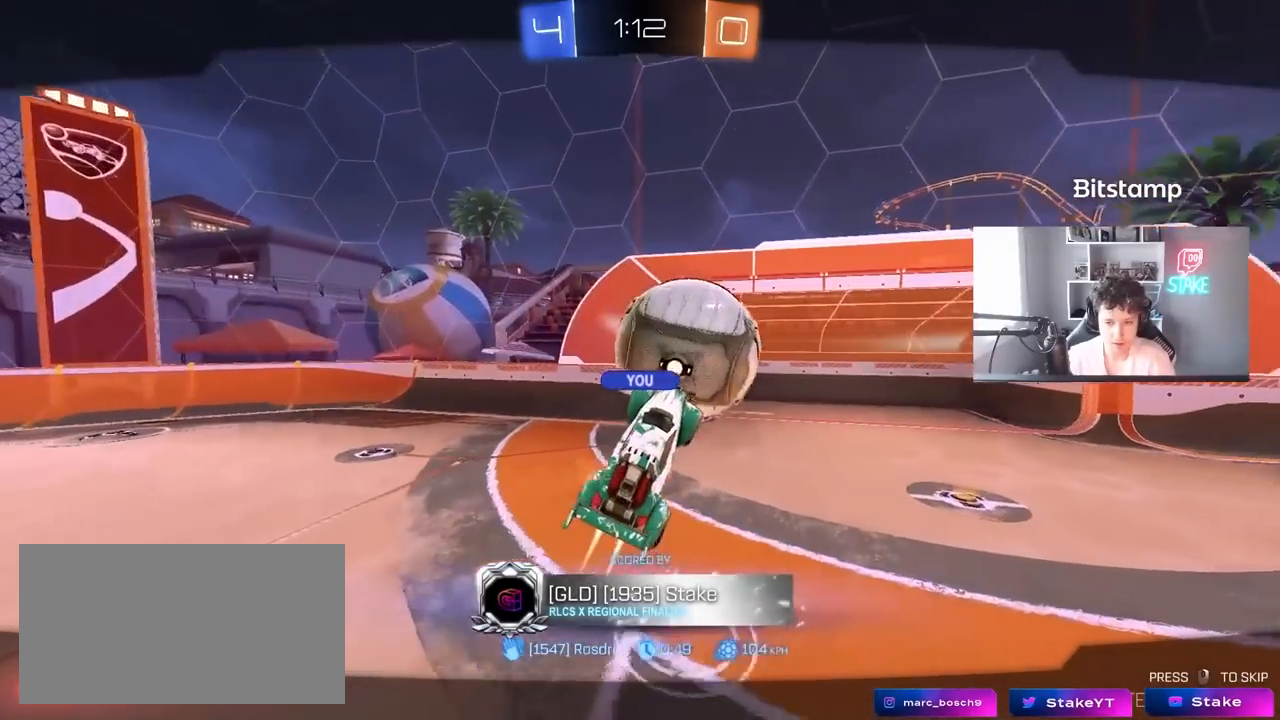
{"keys": [], "mouse": [], "mouse_move": "still", "events": []}
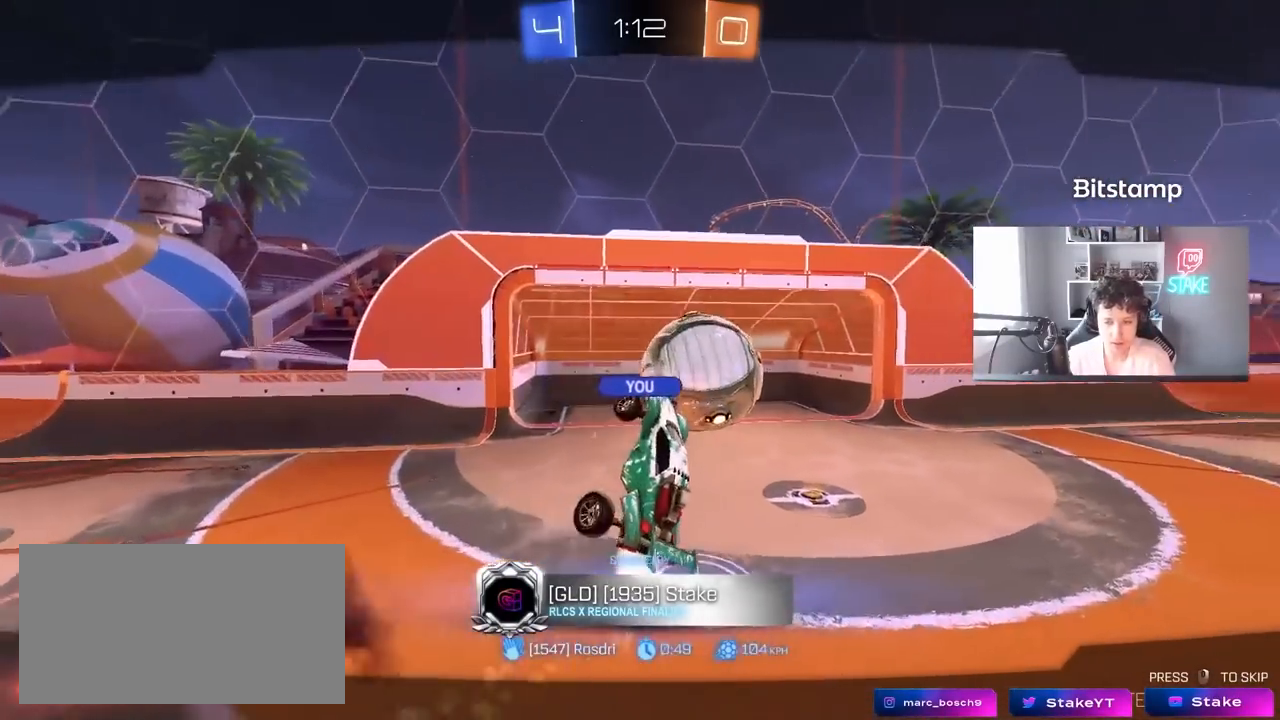
{"keys": [], "mouse": [], "mouse_move": "still", "events": []}
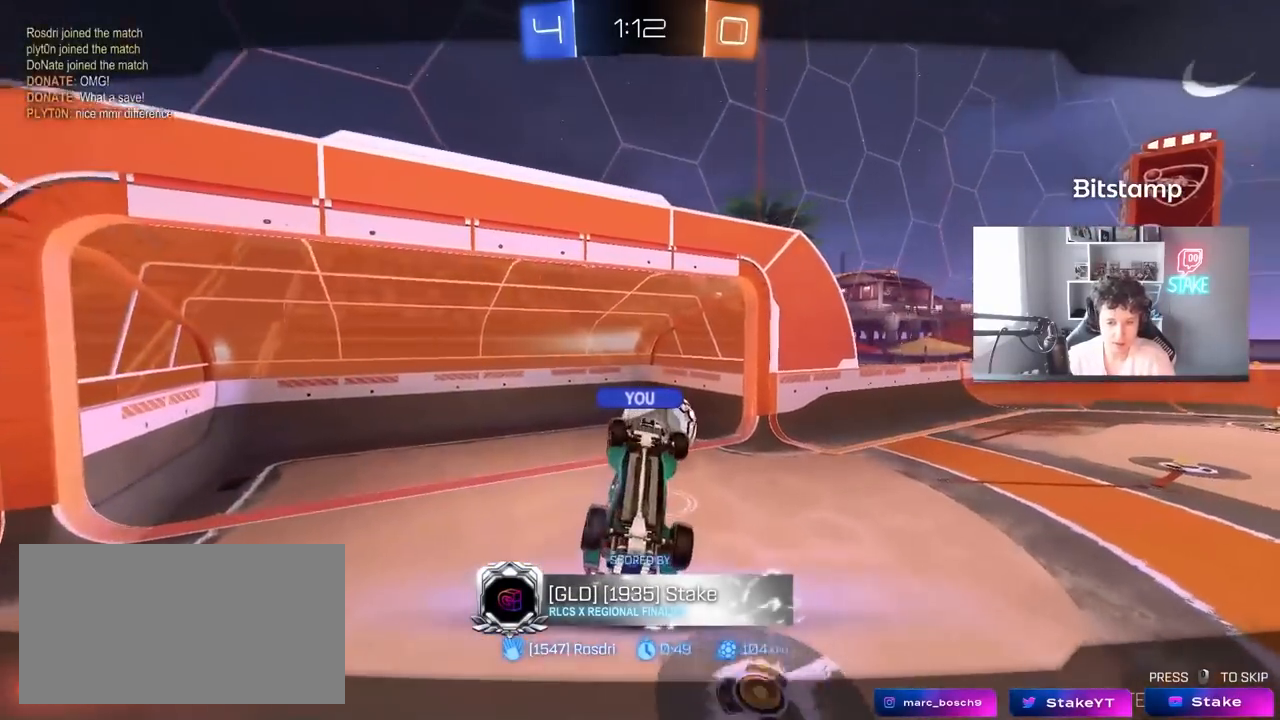
{"keys": [], "mouse": [], "mouse_move": "still", "events": [[150, "mouse_right", "down"], [383, "mouse_right", "up"]]}
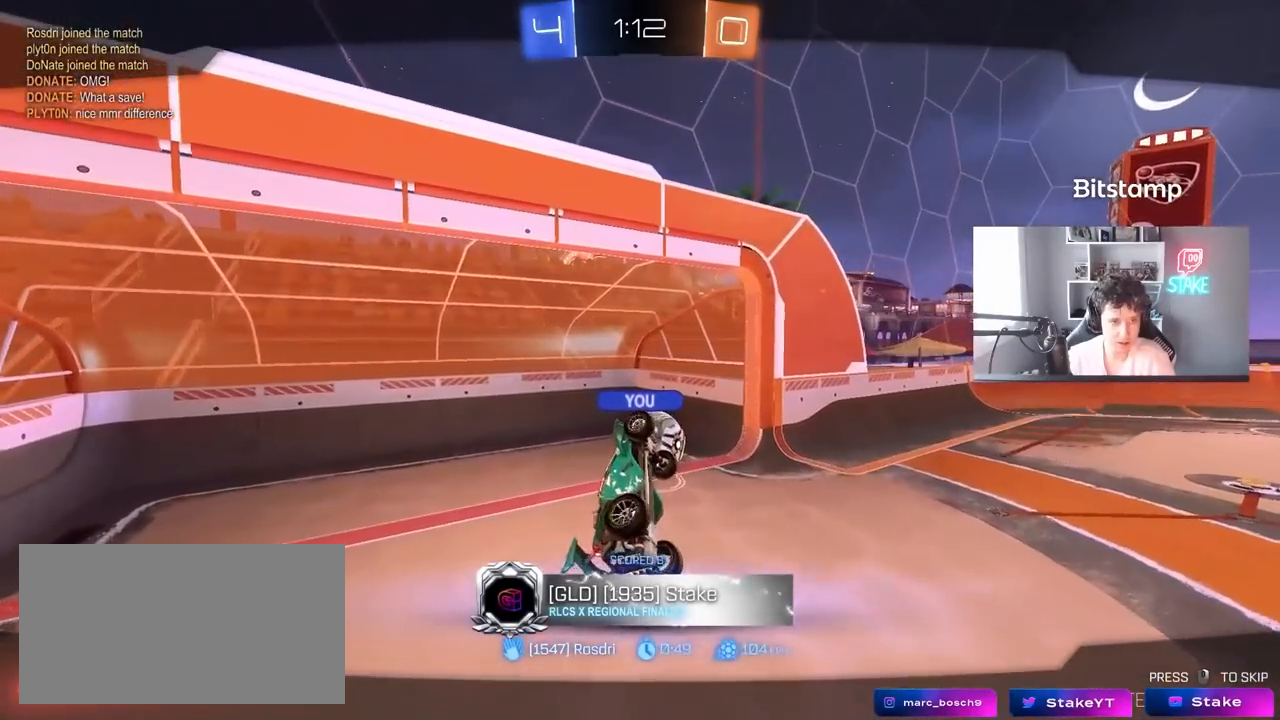
{"keys": [], "mouse": [], "mouse_move": "still", "events": []}
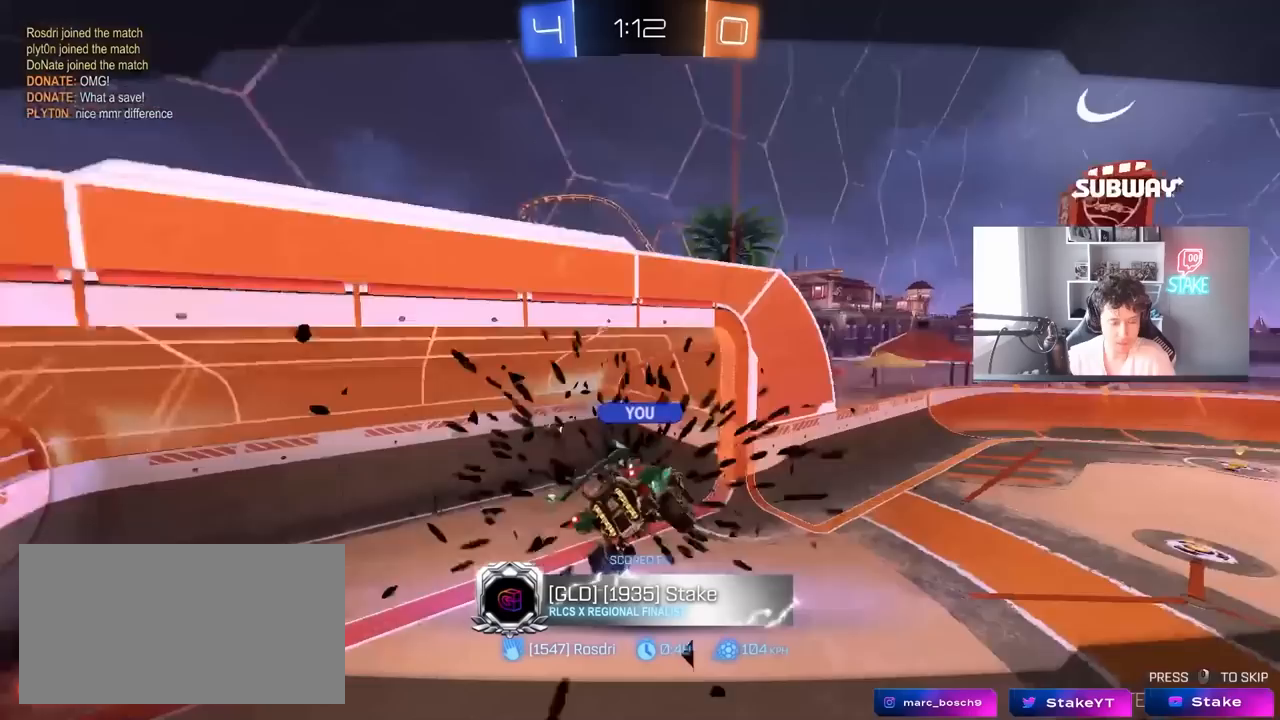
{"keys": [], "mouse": [], "mouse_move": "still", "events": []}
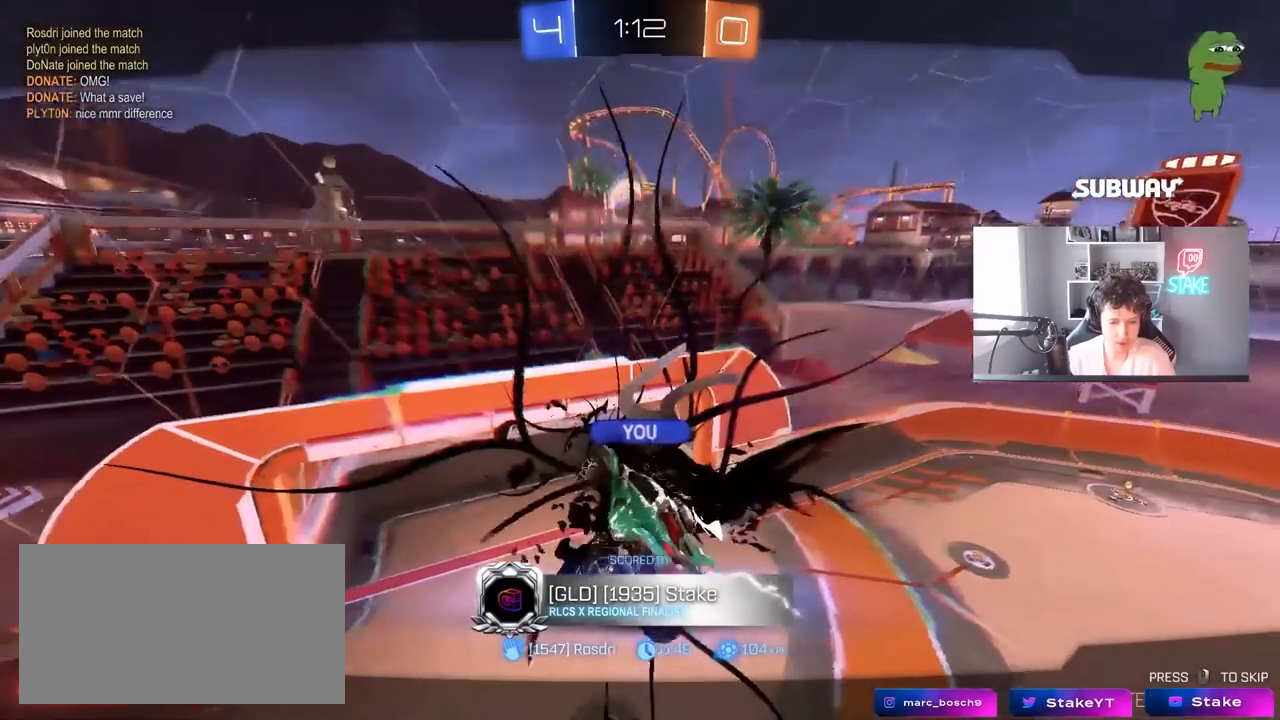
{"keys": [], "mouse": [], "mouse_move": "still", "events": []}
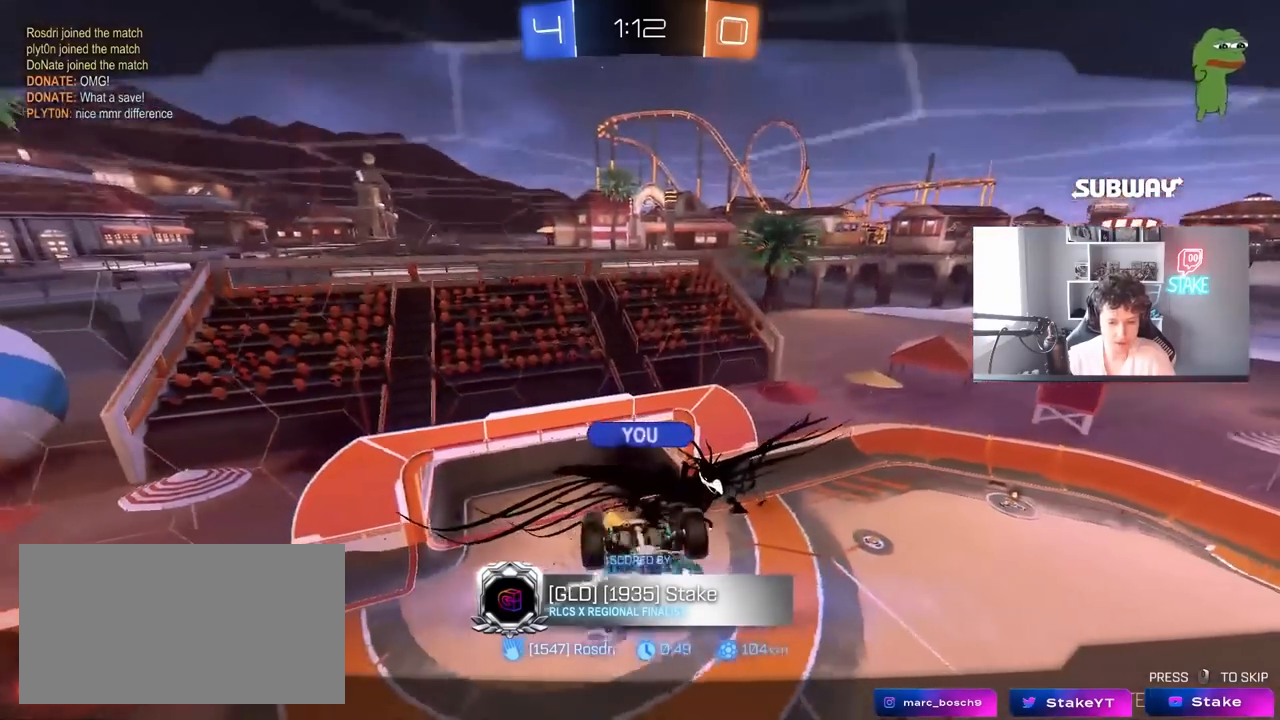
{"keys": [], "mouse": ["right"], "mouse_move": "still", "events": [[400, "mouse_right", "down"]]}
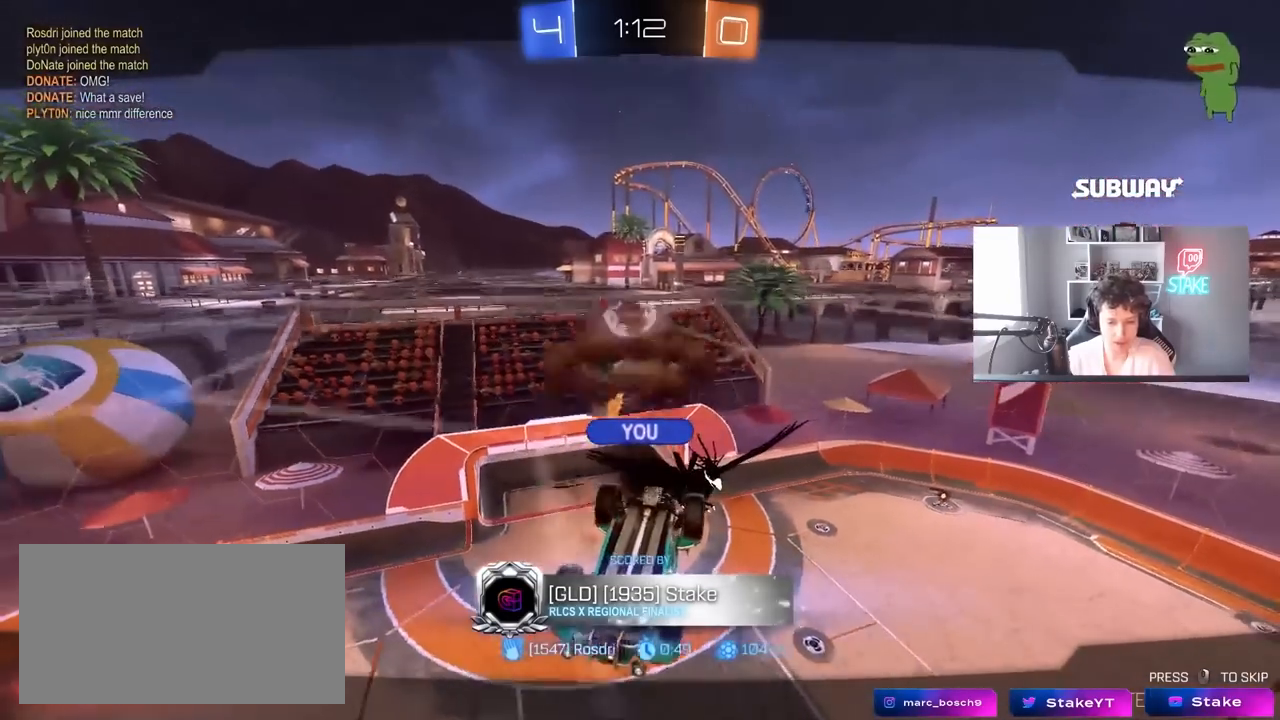
{"keys": [], "mouse": [], "mouse_move": "still", "events": [[133, "mouse_right", "up"], [233, "mouse_right", "down"], [467, "mouse_right", "up"]]}
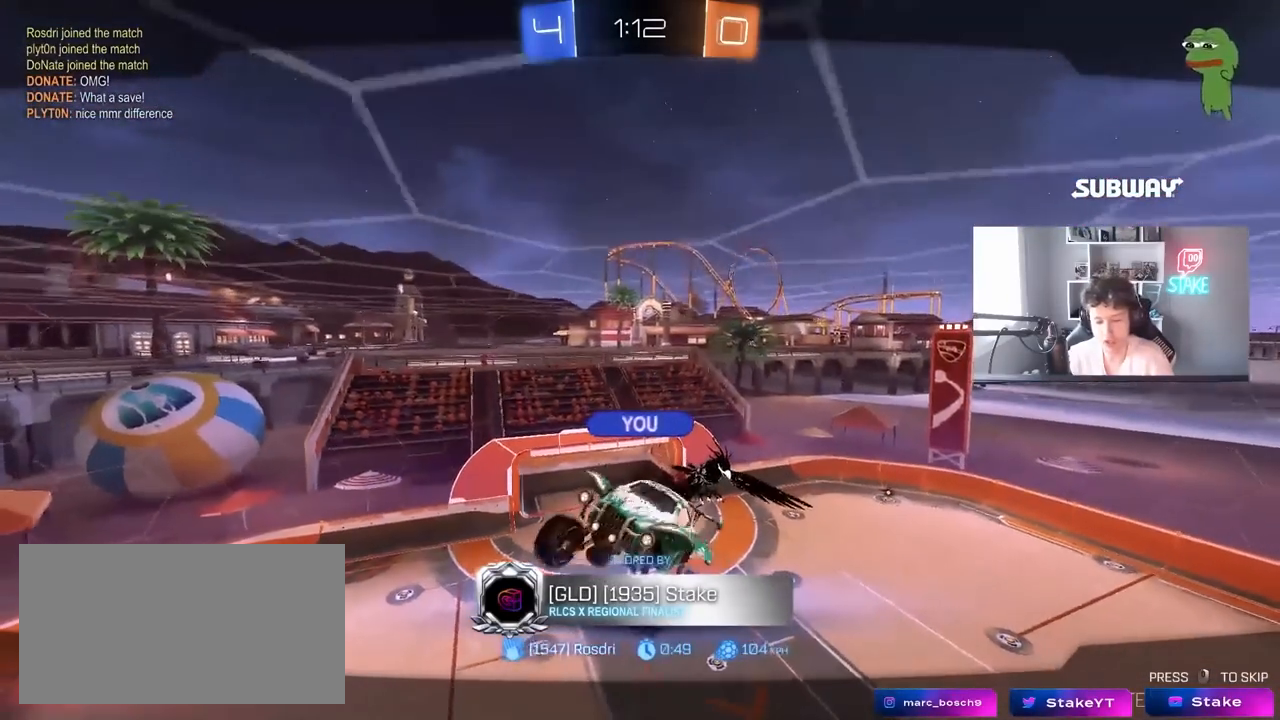
{"keys": [], "mouse": ["right"], "mouse_move": "still", "events": [[50, "mouse_right", "down"], [283, "mouse_right", "up"], [383, "mouse_right", "down"]]}
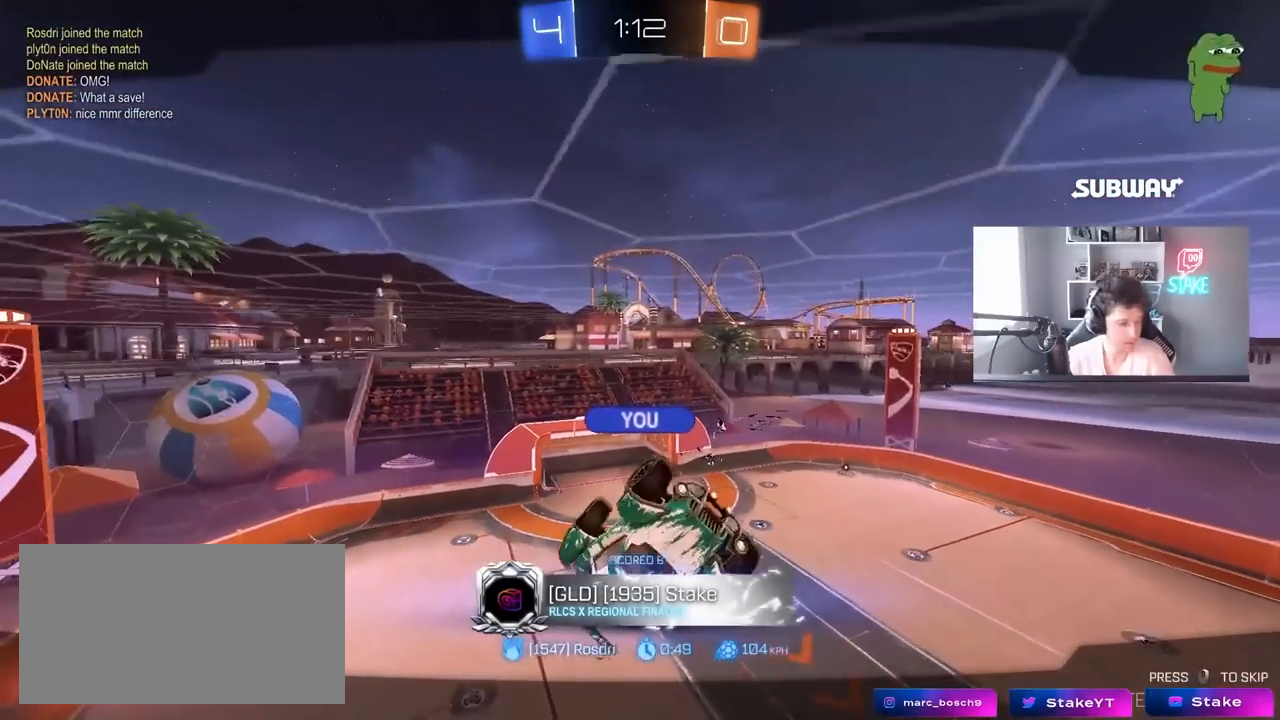
{"keys": [], "mouse": ["right"], "mouse_move": "still", "events": [[67, "mouse_right", "up"], [217, "mouse_right", "down"], [450, "mouse_right", "up"], [483, "mouse_right", "down"]]}
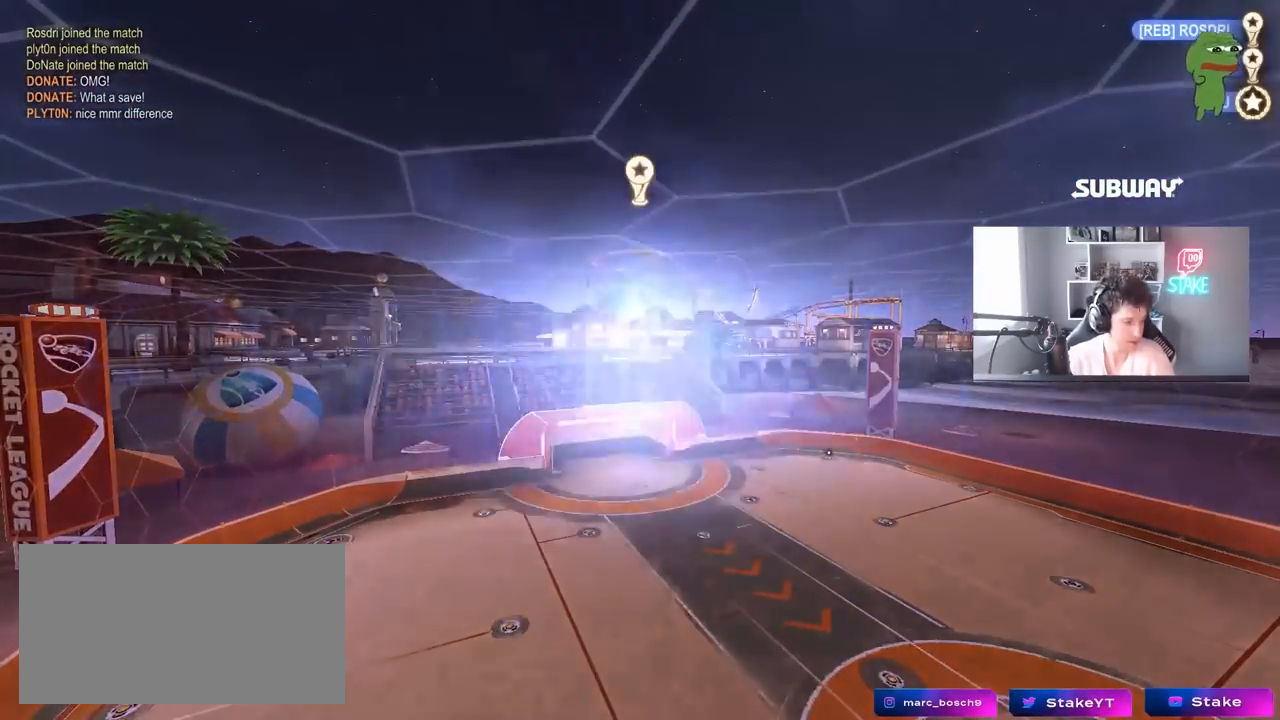
{"keys": [], "mouse": ["right"], "mouse_move": "still", "events": [[233, "mouse_right", "up"], [317, "mouse_right", "down"]]}
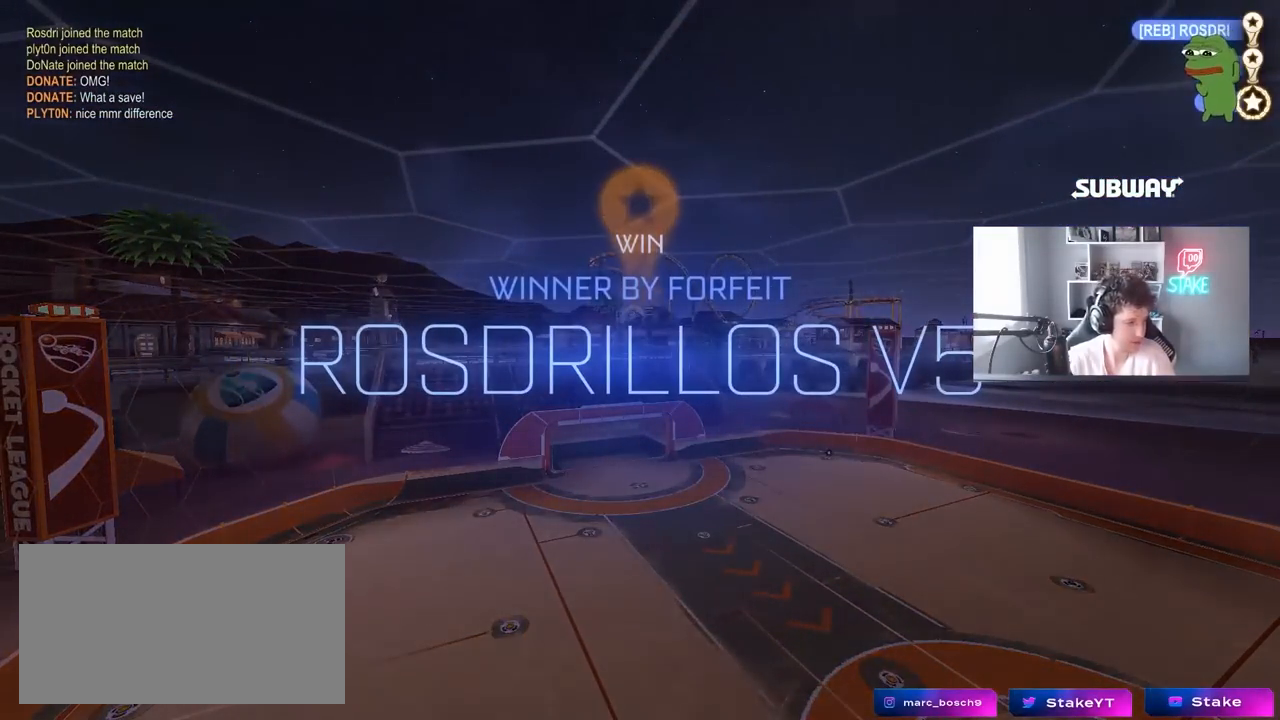
{"keys": [], "mouse": [], "mouse_move": "still", "events": [[50, "mouse_right", "up"]]}